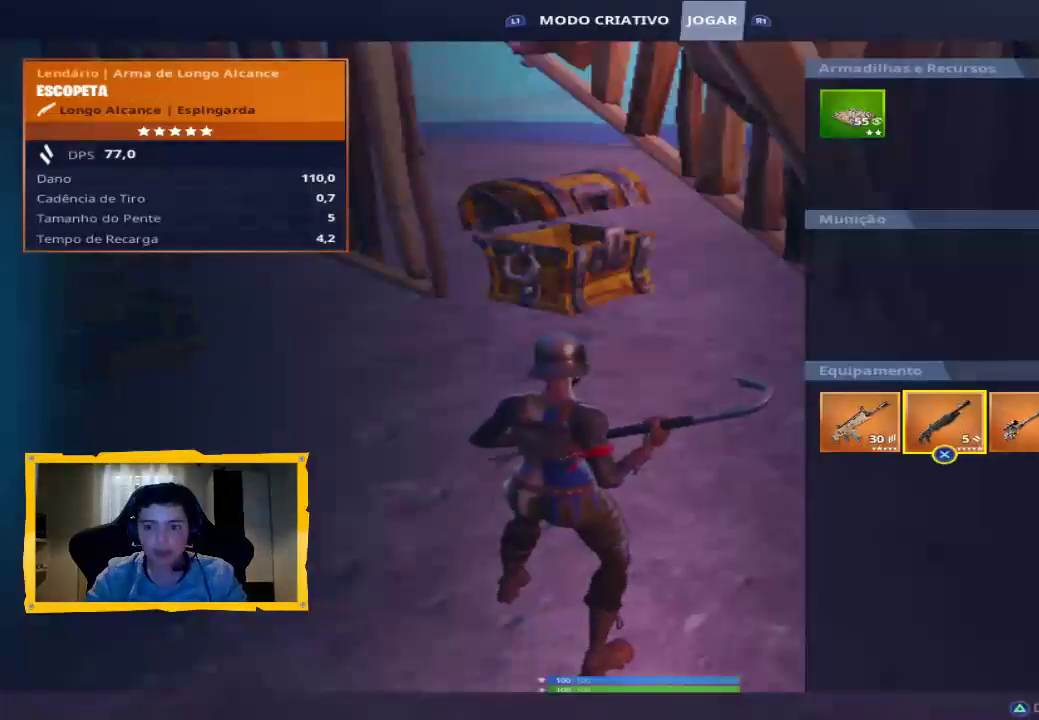
Gameplay with a controller (PlayStation layout); each line is a JSON object with the inputs held at the frame after it (dt_ms = milliseconds from this image to that frame). "events" lists button and stick changes between this image and that frame as [ms after this image, input, new state], when the widget could be followed in between.
{"dt_ms": 500, "buttons": [], "left_stick": "center", "right_stick": "center", "events": [[167, "left_stick", "right"], [300, "left_stick", "center"]]}
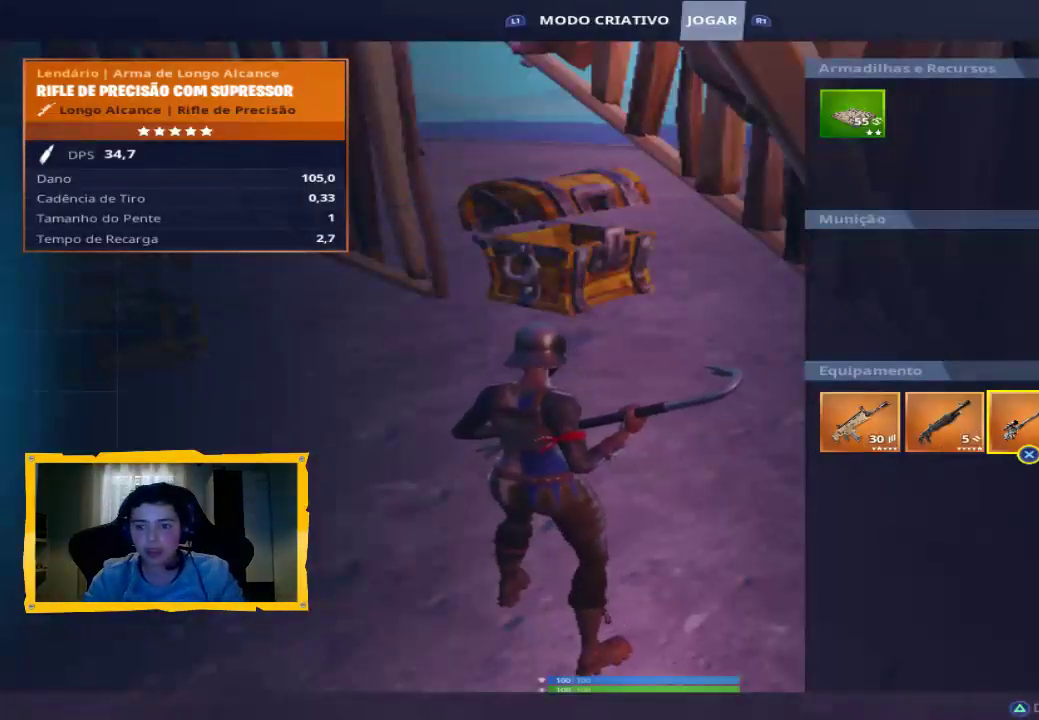
{"dt_ms": 500, "buttons": [], "left_stick": "left", "right_stick": "center", "events": [[167, "left_stick", "right"], [233, "left_stick", "center"], [467, "left_stick", "left"]]}
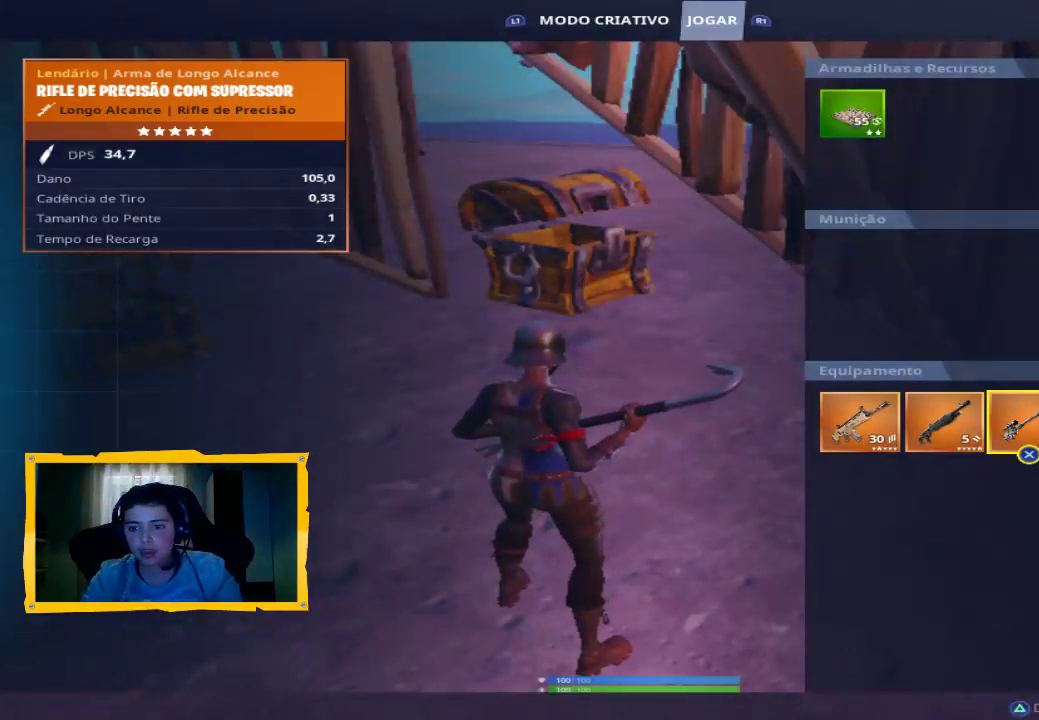
{"dt_ms": 500, "buttons": ["CROSS"], "left_stick": "center", "right_stick": "center", "events": [[67, "left_stick", "center"], [100, "CROSS", "down"], [167, "left_stick", "right"], [200, "CROSS", "up"], [300, "left_stick", "center"], [367, "left_stick", "right"], [433, "CROSS", "down"], [433, "left_stick", "center"]]}
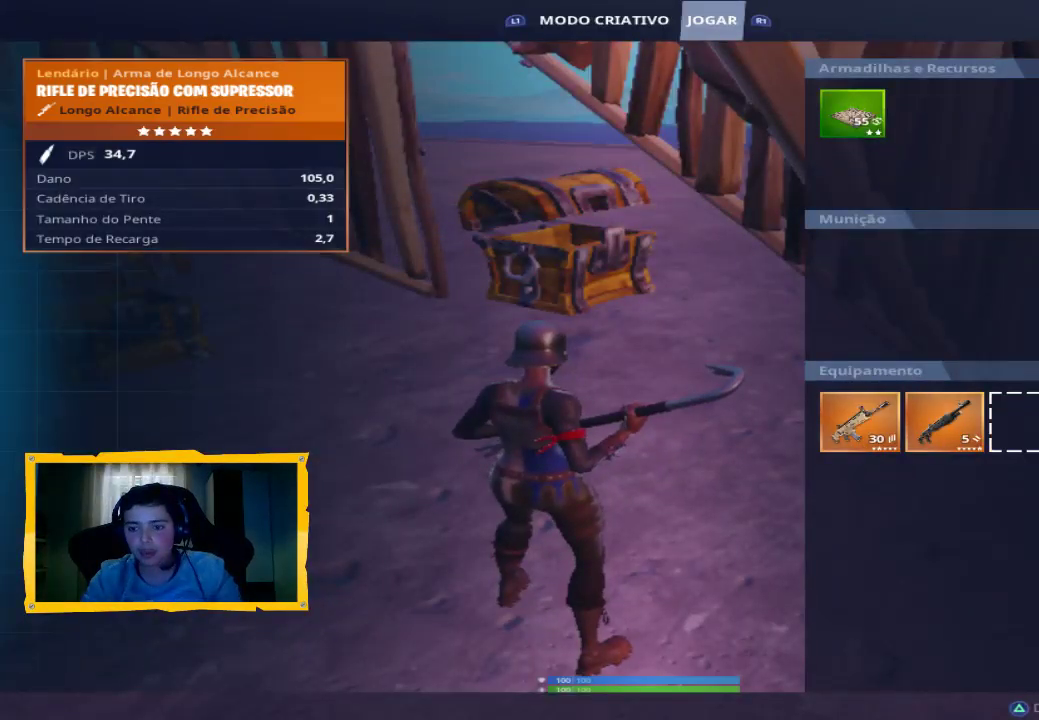
{"dt_ms": 500, "buttons": [], "left_stick": "center", "right_stick": "center", "events": [[33, "CROSS", "up"], [67, "left_stick", "left"], [167, "left_stick", "center"], [200, "CROSS", "down"], [267, "CROSS", "up"], [333, "left_stick", "left"], [367, "CROSS", "down"], [433, "CROSS", "up"], [433, "left_stick", "center"]]}
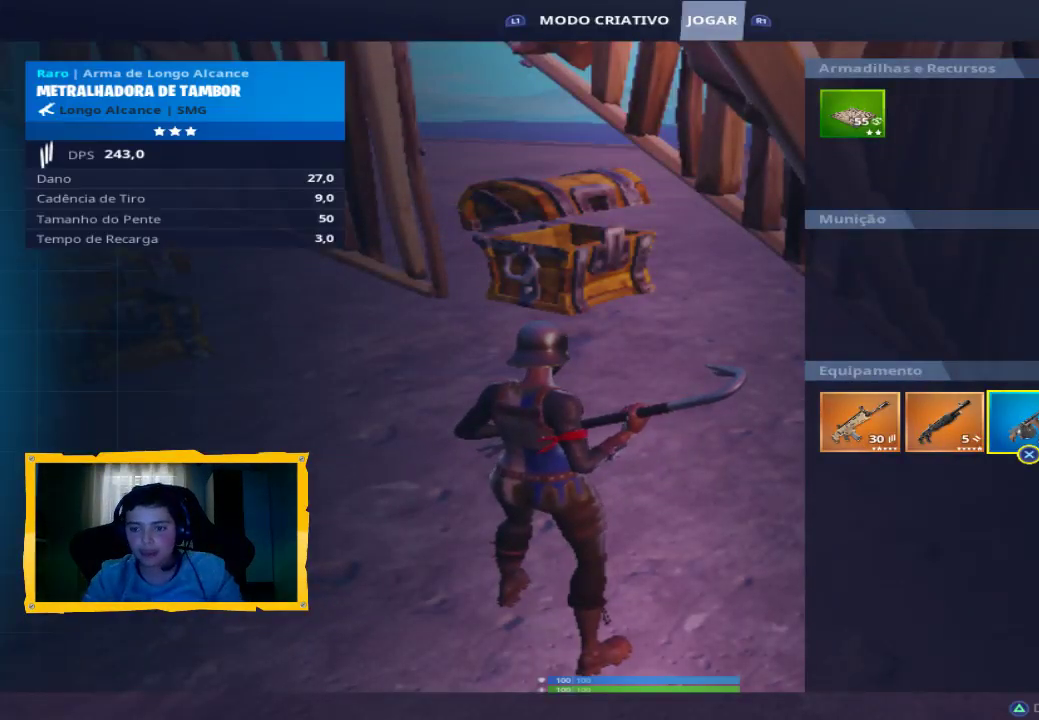
{"dt_ms": 500, "buttons": [], "left_stick": "right", "right_stick": "right", "events": [[233, "CIRCLE", "down"], [233, "left_stick", "down"], [300, "left_stick", "down-right"], [333, "CIRCLE", "up"], [467, "right_stick", "right"], [500, "left_stick", "right"]]}
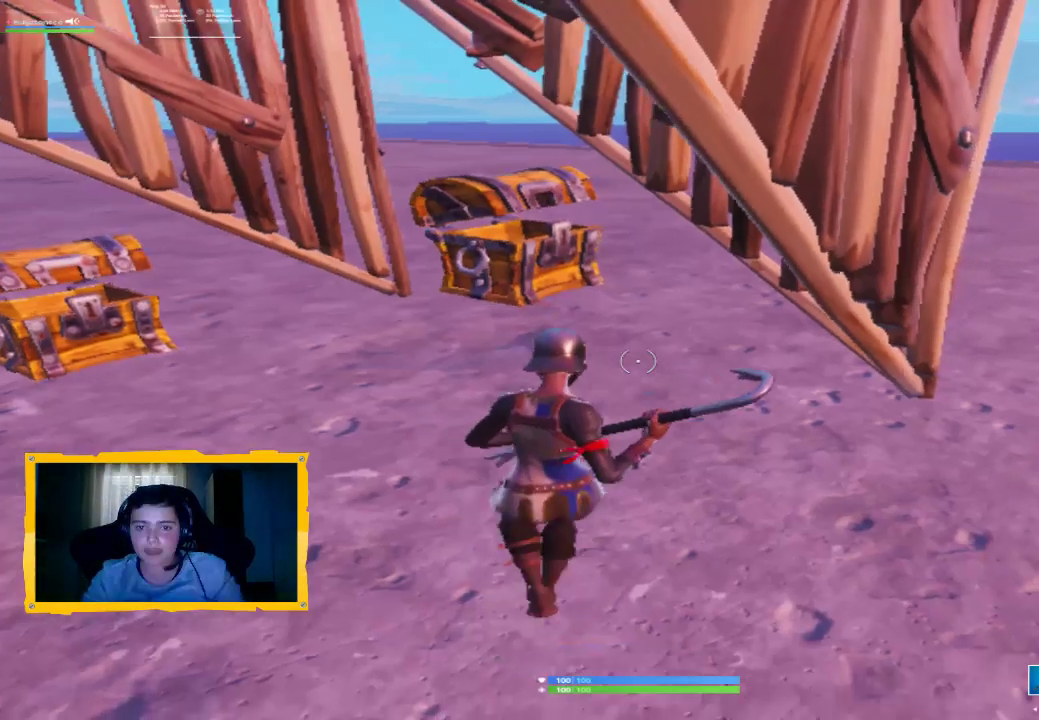
{"dt_ms": 500, "buttons": [], "left_stick": "up-right", "right_stick": "center", "events": [[167, "left_stick", "up-right"], [200, "right_stick", "center"], [300, "CIRCLE", "down"], [400, "CIRCLE", "up"]]}
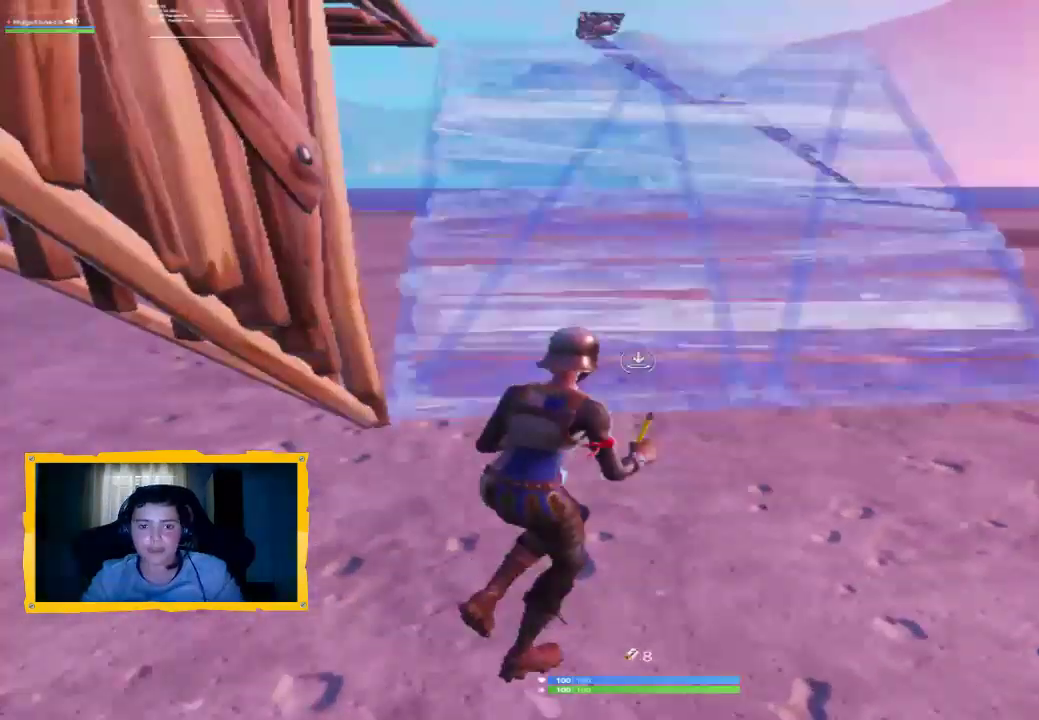
{"dt_ms": 500, "buttons": ["R1", "L3"], "left_stick": "up", "right_stick": "center", "events": [[33, "L2", "down"], [67, "left_stick", "up"], [67, "right_stick", "up-left"], [167, "right_stick", "center"], [300, "L2", "up"], [300, "right_stick", "down"], [367, "R1", "down"], [400, "L3", "down"], [433, "right_stick", "center"]]}
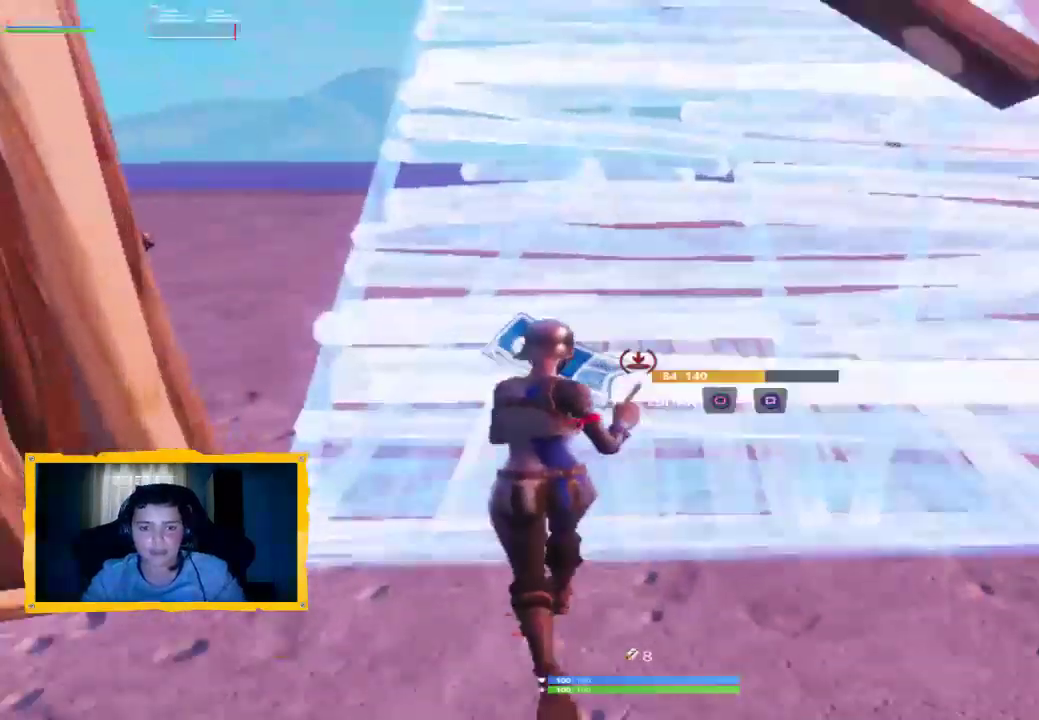
{"dt_ms": 500, "buttons": ["R2", "L3"], "left_stick": "up", "right_stick": "up-right", "events": [[33, "R1", "up"], [67, "L3", "up"], [67, "R2", "down"], [233, "right_stick", "up"], [433, "L3", "down"], [433, "right_stick", "up-right"]]}
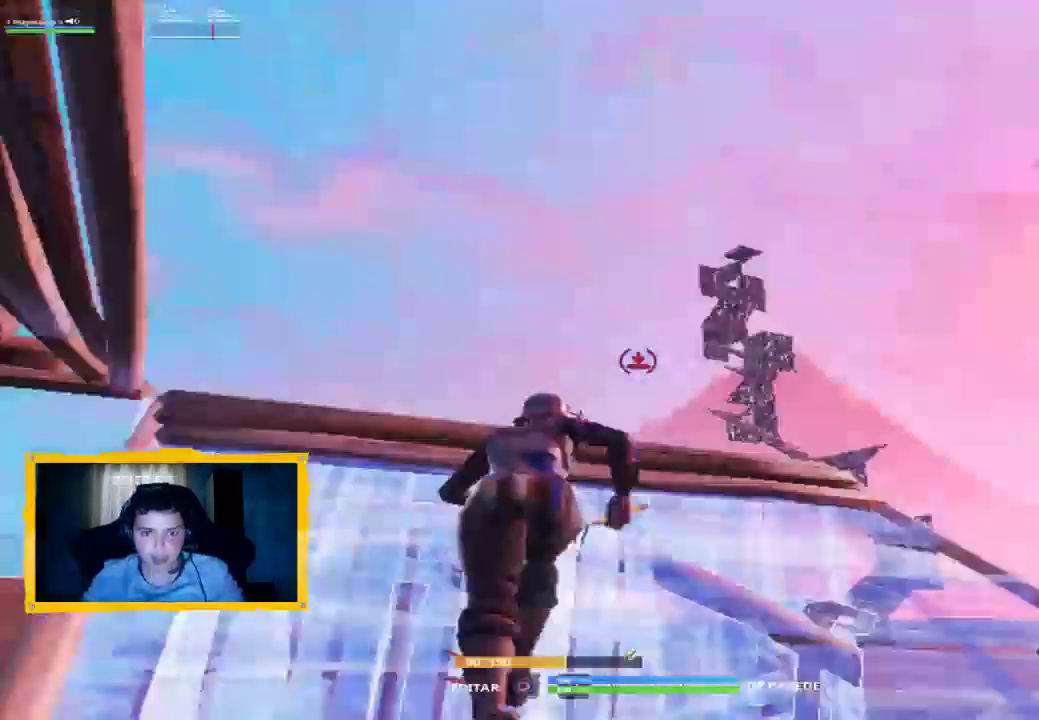
{"dt_ms": 1000, "buttons": ["L2", "L3"], "left_stick": "up", "right_stick": "up"}
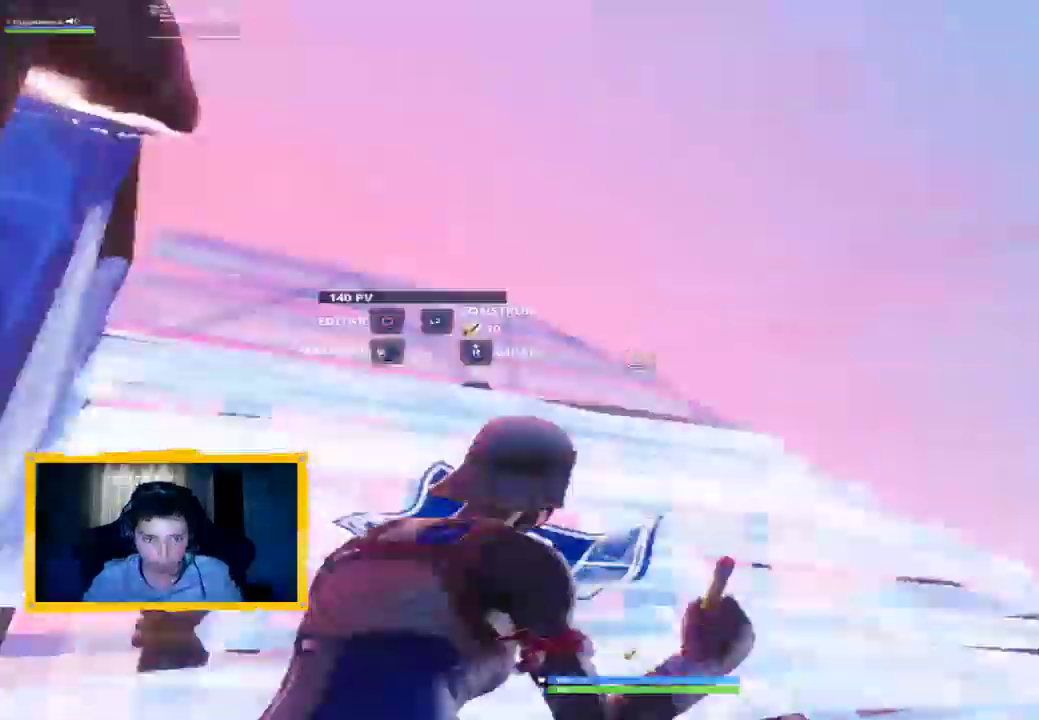
{"dt_ms": 500, "buttons": ["L2"], "left_stick": "up", "right_stick": "center", "events": [[33, "L3", "up"], [33, "right_stick", "left"], [100, "right_stick", "down-left"], [133, "L3", "down"], [233, "right_stick", "center"], [267, "L3", "up"]]}
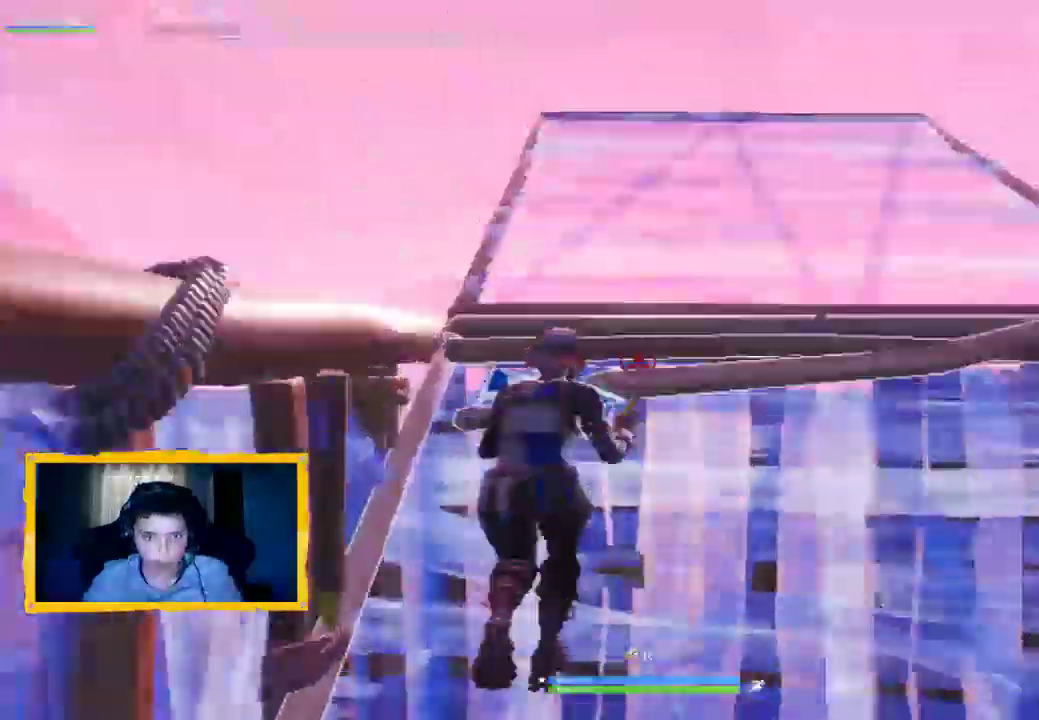
{"dt_ms": 500, "buttons": ["R2"], "left_stick": "up", "right_stick": "down", "events": [[33, "right_stick", "down-right"], [133, "L3", "down"], [167, "R1", "down"], [233, "L3", "up"], [333, "L2", "up"], [333, "R1", "up"], [367, "R2", "down"], [367, "right_stick", "down"]]}
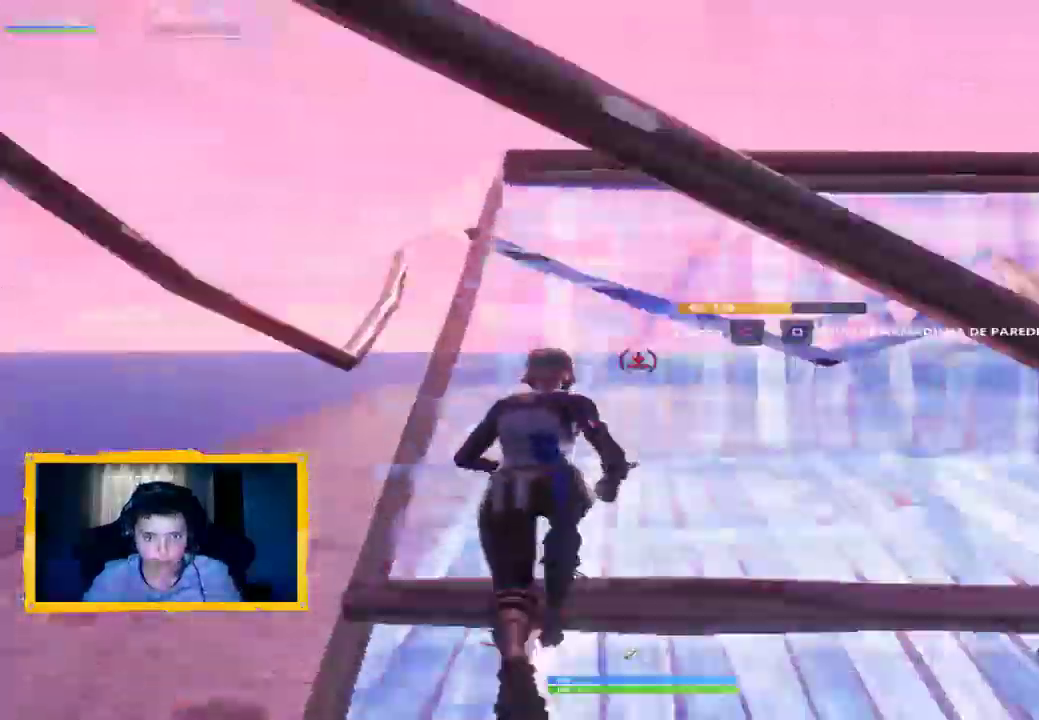
{"dt_ms": 500, "buttons": ["CROSS", "R2"], "left_stick": "down-right", "right_stick": "right", "events": [[133, "right_stick", "up"], [267, "right_stick", "up-right"], [367, "right_stick", "right"], [433, "left_stick", "down-right"], [500, "CROSS", "down"]]}
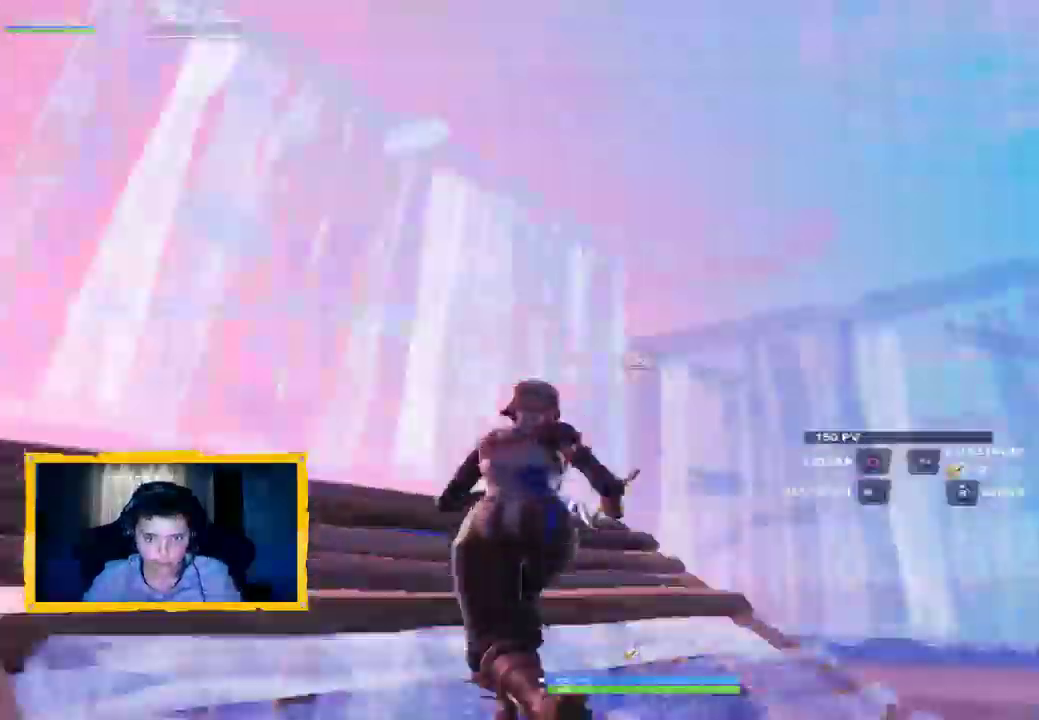
{"dt_ms": 500, "buttons": ["CROSS", "L2", "R1", "L3"], "left_stick": "up", "right_stick": "up-right", "events": [[33, "left_stick", "down"], [100, "R2", "up"], [200, "left_stick", "up-right"], [200, "right_stick", "down"], [267, "R1", "down"], [300, "right_stick", "down-right"], [367, "L2", "down"], [400, "right_stick", "up-right"], [467, "L3", "down"], [467, "left_stick", "up"]]}
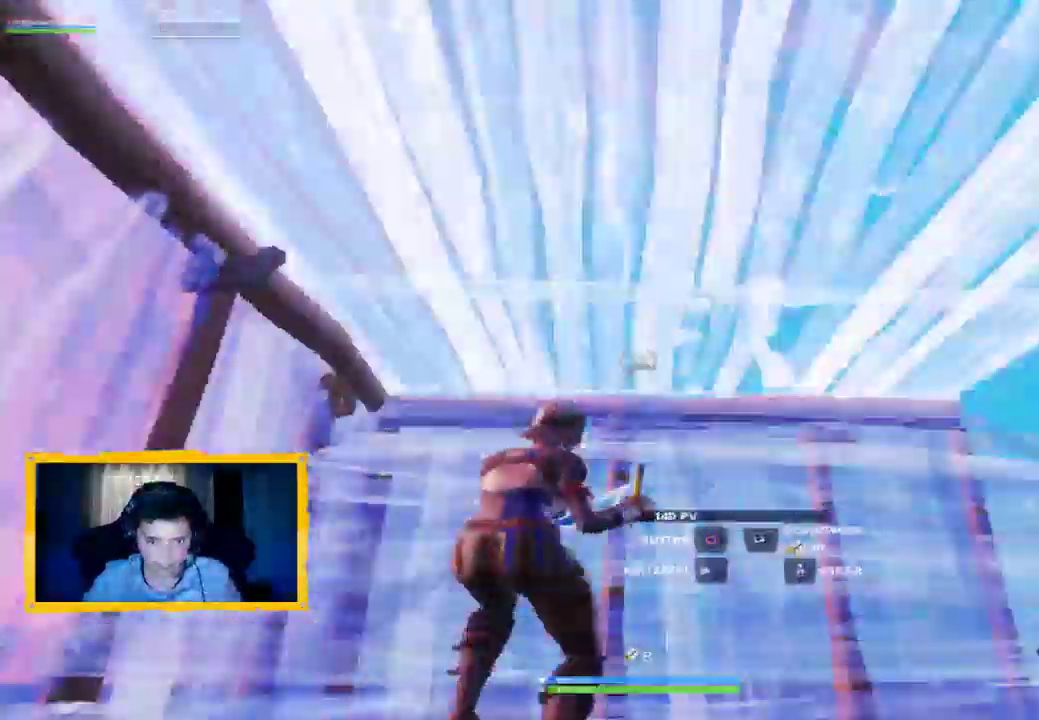
{"dt_ms": 500, "buttons": ["CIRCLE"], "left_stick": "down-left", "right_stick": "center", "events": [[33, "R1", "up"], [67, "right_stick", "center"], [100, "L3", "up"], [133, "right_stick", "down"], [200, "L3", "down"], [200, "right_stick", "right"], [267, "L3", "up"], [333, "L2", "up"], [400, "CROSS", "up"], [400, "right_stick", "center"], [433, "CIRCLE", "down"], [433, "left_stick", "down"], [500, "left_stick", "down-left"]]}
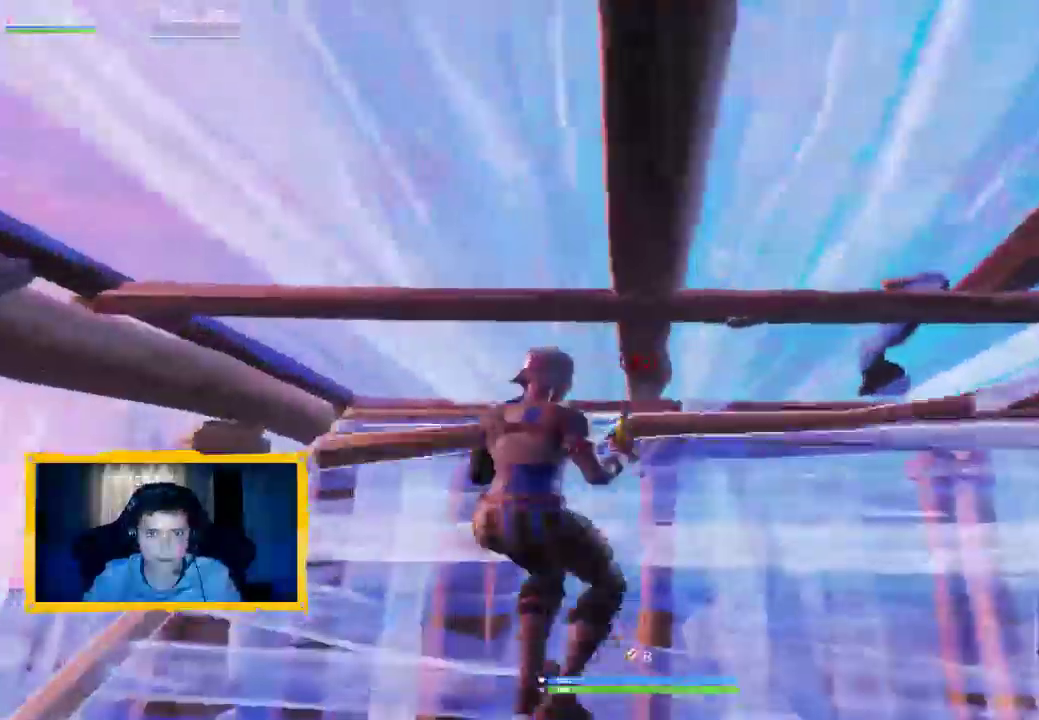
{"dt_ms": 500, "buttons": ["R2"], "left_stick": "up-right", "right_stick": "center", "events": [[33, "CIRCLE", "up"], [133, "left_stick", "left"], [200, "CIRCLE", "down"], [433, "R2", "down"], [467, "CIRCLE", "up"], [467, "left_stick", "up-right"]]}
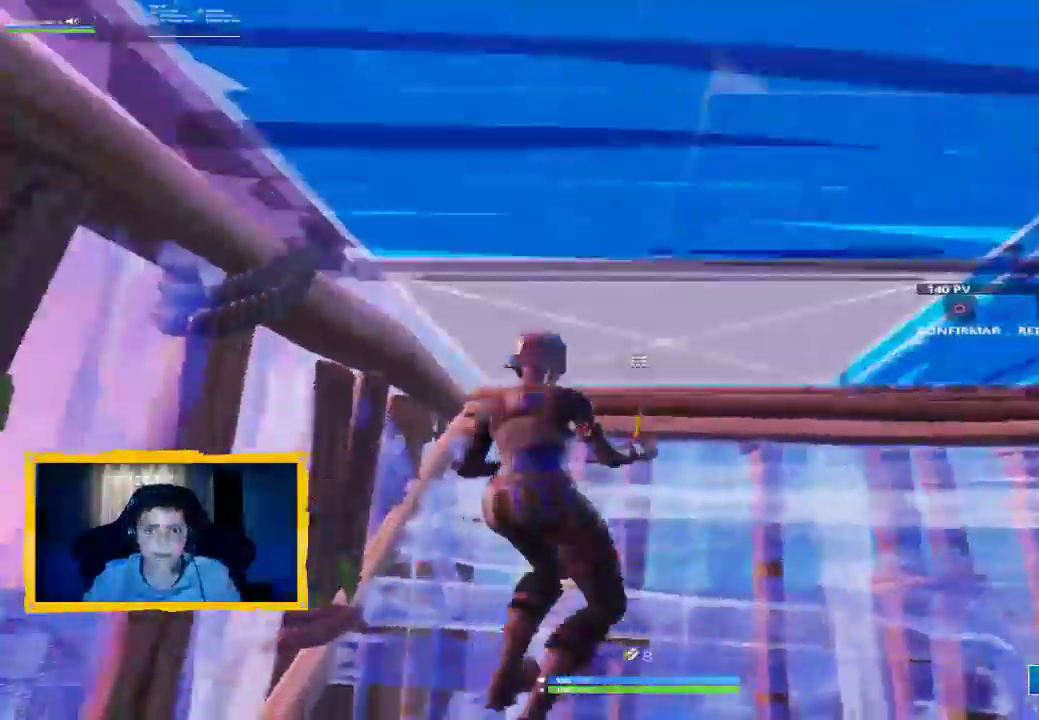
{"dt_ms": 500, "buttons": ["L2", "R1", "L3"], "left_stick": "up", "right_stick": "down", "events": [[33, "CIRCLE", "down"], [67, "CIRCLE", "up"], [100, "left_stick", "up"], [133, "R2", "up"], [167, "CIRCLE", "down"], [167, "L3", "down"], [267, "CIRCLE", "up"], [300, "L3", "up"], [333, "L2", "down"], [400, "right_stick", "down"], [500, "L3", "down"], [500, "R1", "down"]]}
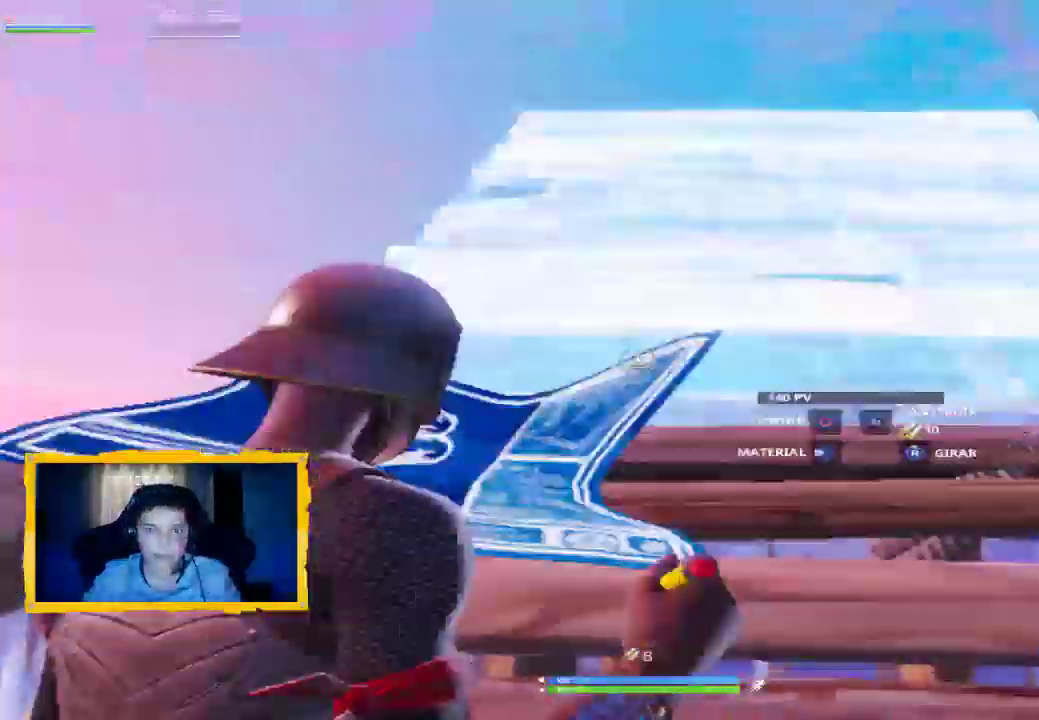
{"dt_ms": 500, "buttons": [], "left_stick": "up", "right_stick": "up", "events": [[100, "L3", "up"], [133, "L2", "up"], [133, "R1", "up"], [167, "R2", "down"], [233, "L3", "down"], [267, "right_stick", "center"], [367, "R2", "up"], [467, "L3", "up"], [500, "right_stick", "up"]]}
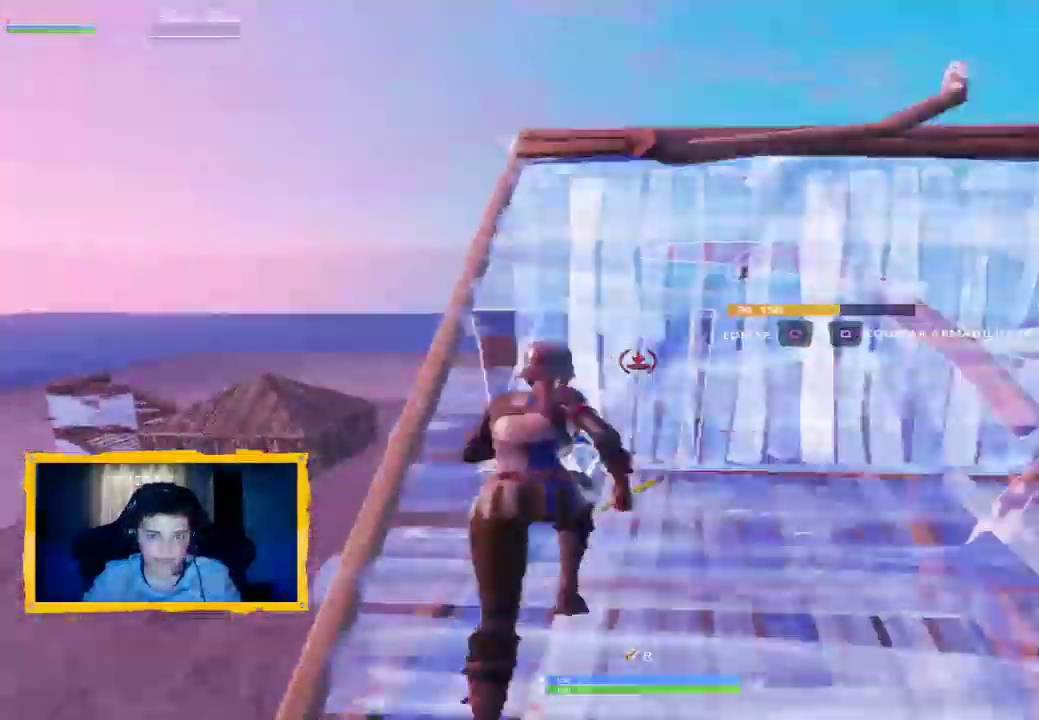
{"dt_ms": 500, "buttons": ["R1"], "left_stick": "up", "right_stick": "center", "events": [[133, "L3", "down"], [133, "right_stick", "center"], [300, "L3", "up"], [433, "R1", "down"]]}
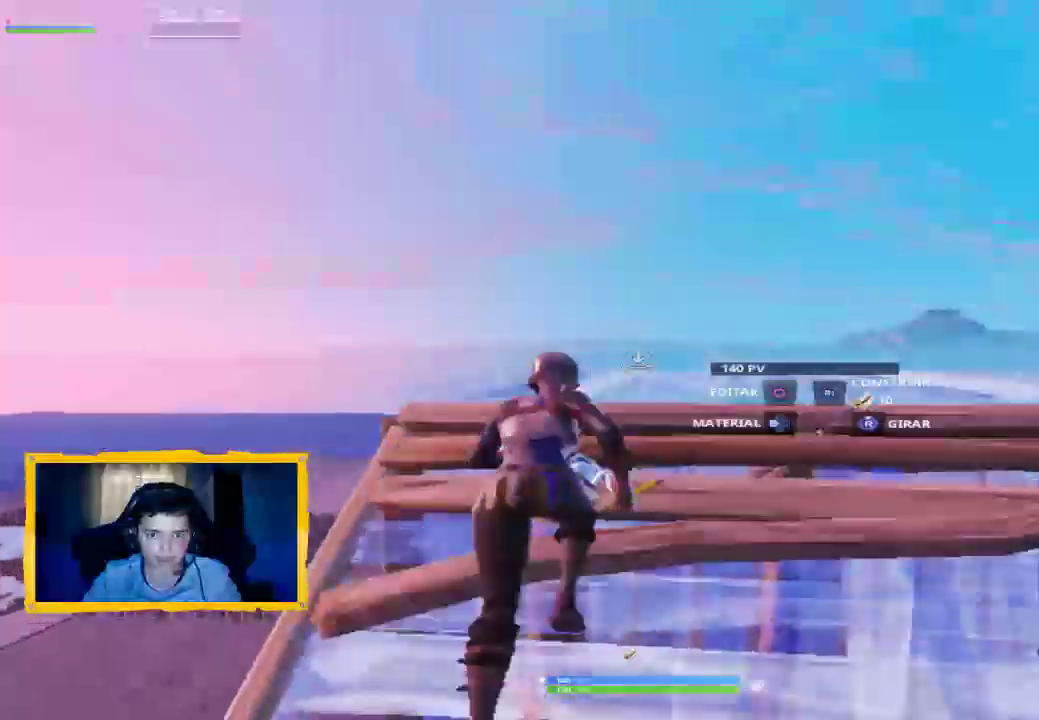
{"dt_ms": 500, "buttons": [], "left_stick": "up-right", "right_stick": "center", "events": [[33, "right_stick", "down"], [67, "L2", "down"], [100, "R1", "up"], [100, "R2", "down"], [200, "L3", "down"], [300, "right_stick", "center"], [333, "L2", "up"], [367, "L3", "up"], [367, "R2", "up"], [500, "left_stick", "up-right"]]}
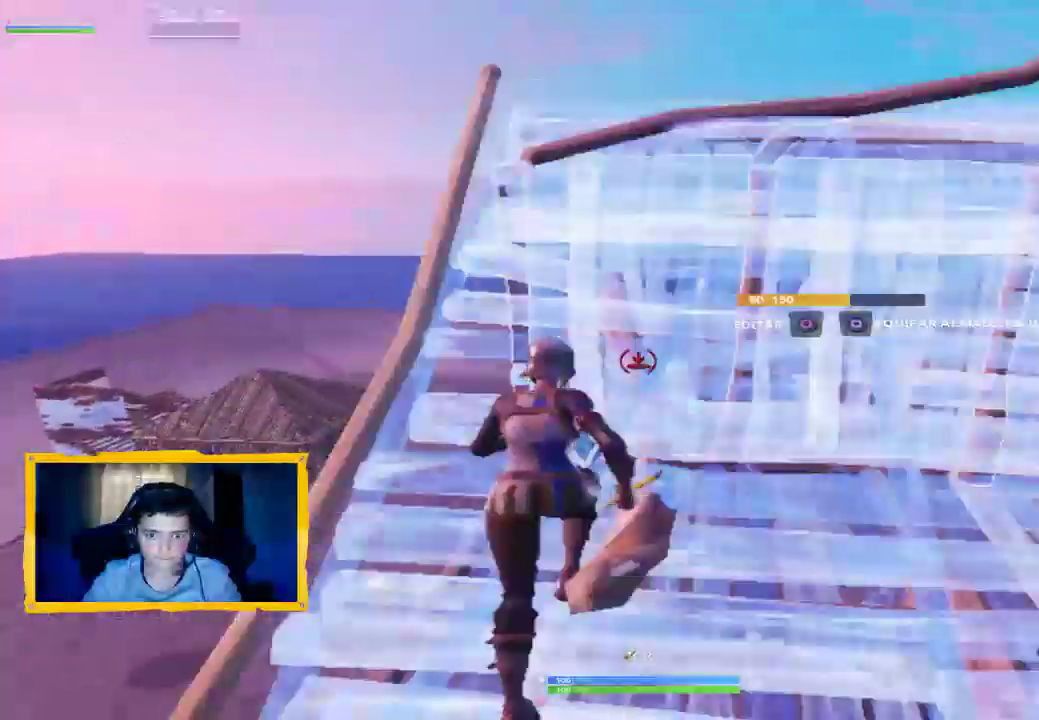
{"dt_ms": 500, "buttons": ["CROSS", "L2", "R1"], "left_stick": "up-right", "right_stick": "center", "events": [[100, "CROSS", "down"], [400, "CROSS", "up"], [400, "R1", "down"], [433, "L2", "down"], [500, "CROSS", "down"]]}
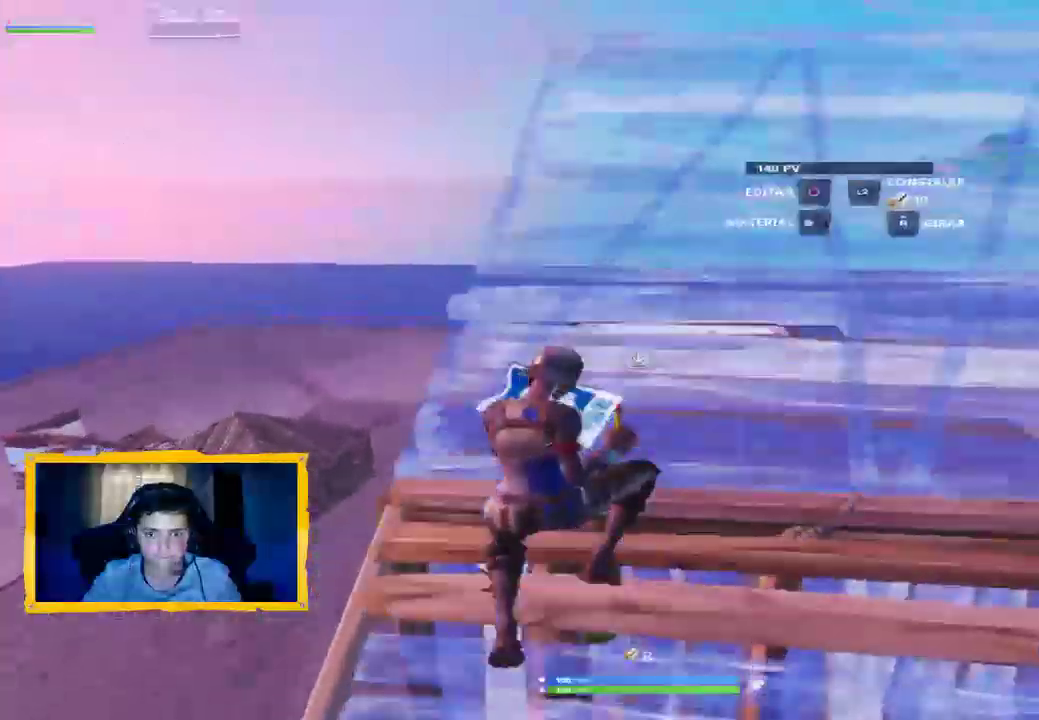
{"dt_ms": 500, "buttons": ["CROSS"], "left_stick": "down-right", "right_stick": "center", "events": [[67, "R1", "up"], [67, "R2", "down"], [133, "L3", "down"], [200, "L2", "up"], [367, "CROSS", "up"], [367, "R2", "up"], [400, "L3", "up"], [500, "CROSS", "down"], [500, "left_stick", "down-right"]]}
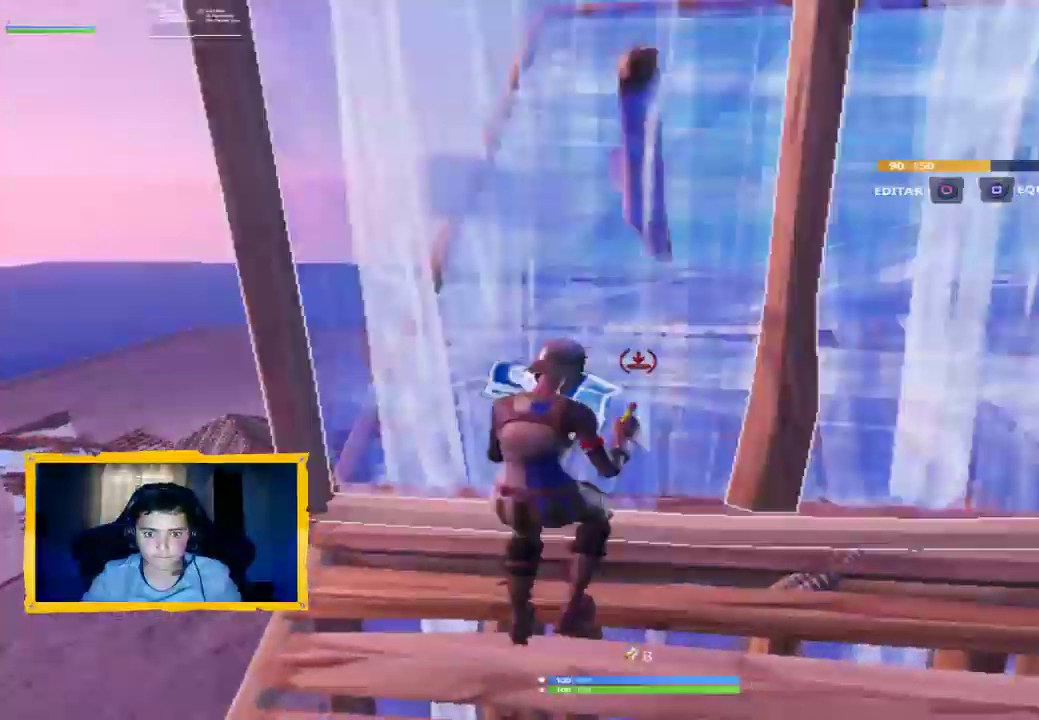
{"dt_ms": 500, "buttons": ["R1"], "left_stick": "down-left", "right_stick": "down", "events": [[67, "left_stick", "down"], [200, "CROSS", "up"], [300, "right_stick", "down-left"], [367, "right_stick", "down"], [467, "R1", "down"], [500, "left_stick", "down-left"]]}
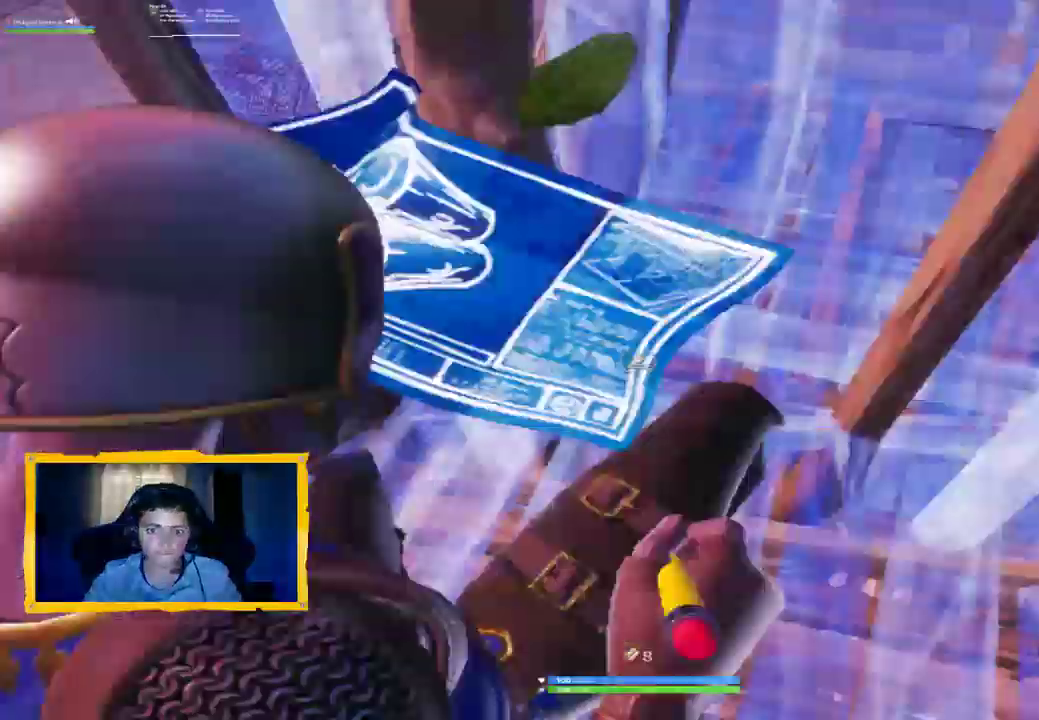
{"dt_ms": 1000, "buttons": ["L2"], "left_stick": "up", "right_stick": "center"}
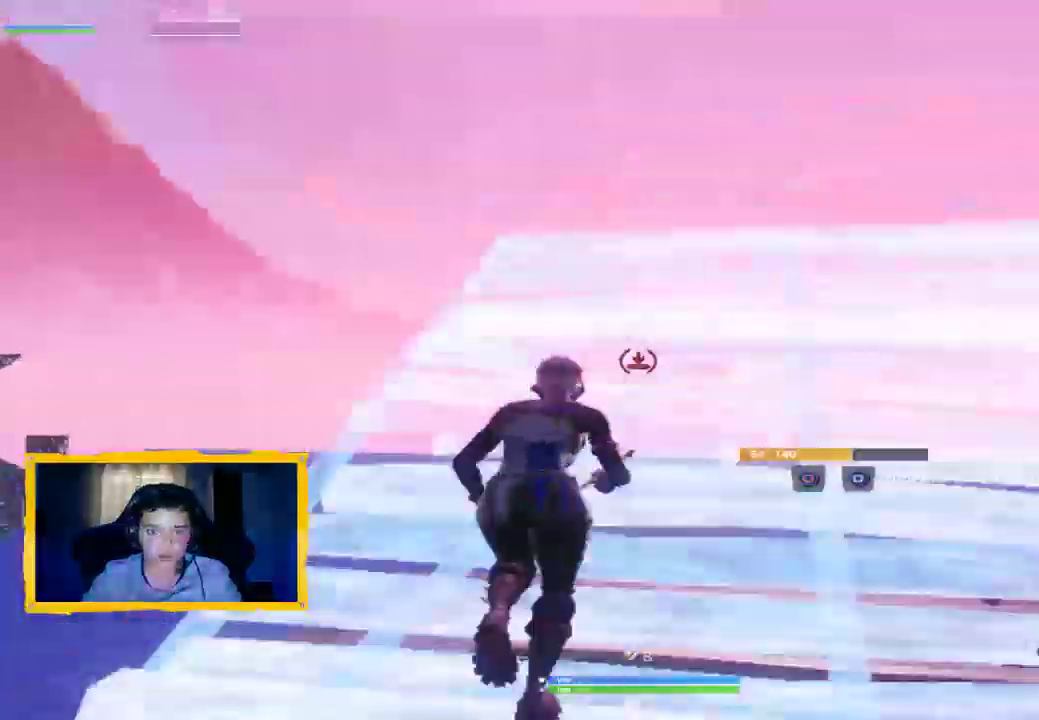
{"dt_ms": 500, "buttons": ["R1"], "left_stick": "up", "right_stick": "center", "events": [[100, "right_stick", "up"], [267, "L3", "down"], [267, "right_stick", "center"], [333, "right_stick", "down-right"], [433, "L3", "up"], [467, "R1", "down"], [500, "L2", "up"], [500, "right_stick", "center"]]}
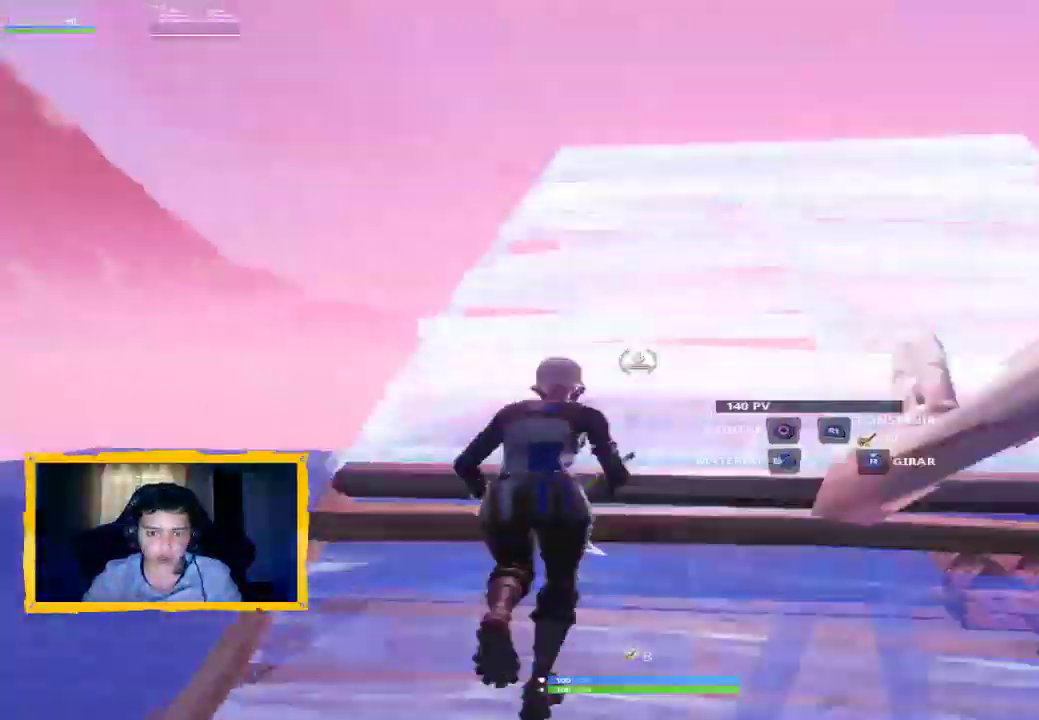
{"dt_ms": 500, "buttons": ["R2"], "left_stick": "up-left", "right_stick": "up-right", "events": [[100, "R1", "up"], [167, "R2", "down"], [167, "right_stick", "down-right"], [267, "right_stick", "right"], [433, "left_stick", "up-left"], [433, "right_stick", "up-right"]]}
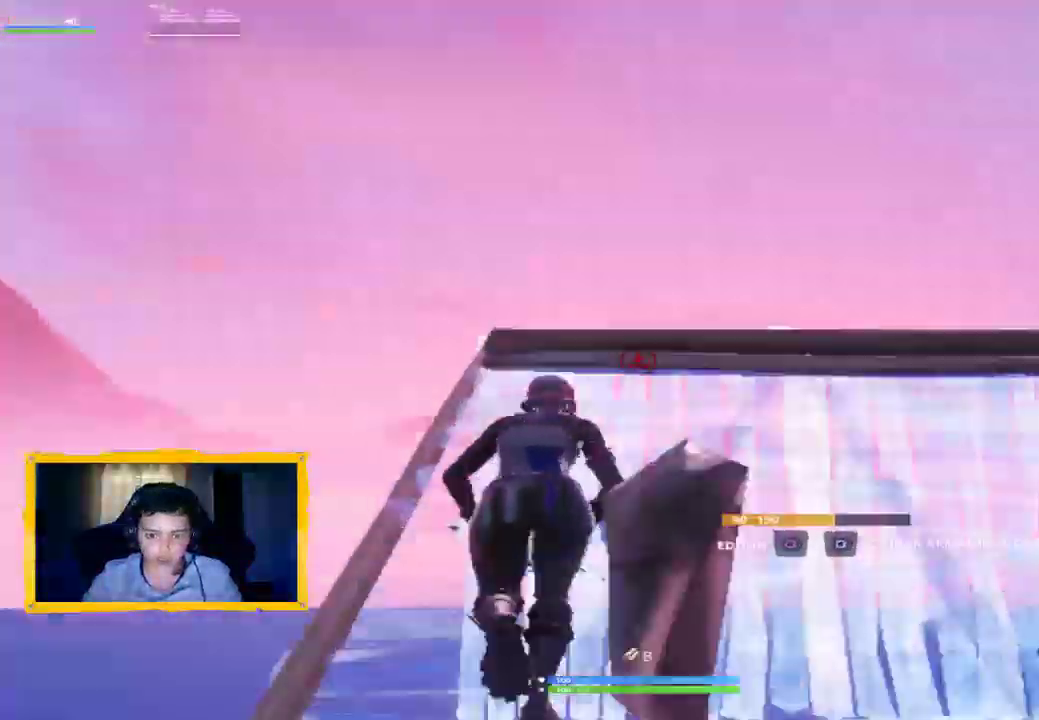
{"dt_ms": 500, "buttons": [], "left_stick": "right", "right_stick": "down", "events": [[200, "right_stick", "center"], [267, "CROSS", "down"], [267, "left_stick", "down-right"], [300, "R2", "up"], [333, "CROSS", "up"], [367, "left_stick", "right"], [433, "right_stick", "down"]]}
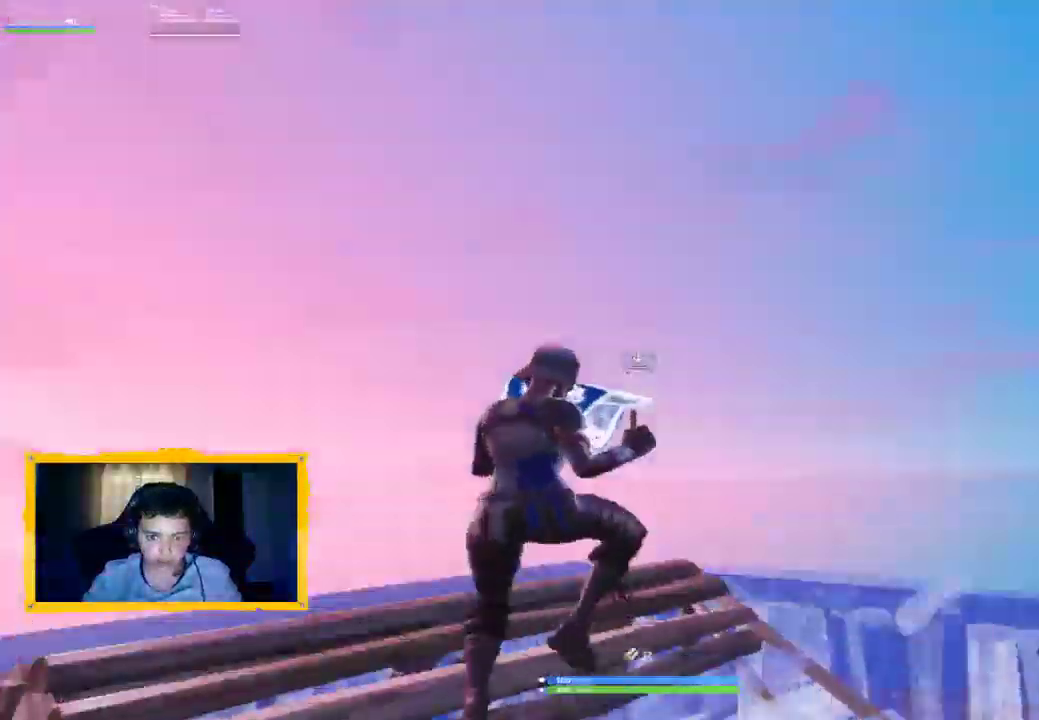
{"dt_ms": 500, "buttons": [], "left_stick": "right", "right_stick": "down-right", "events": [[33, "R1", "down"], [33, "right_stick", "down-right"], [133, "right_stick", "center"], [167, "L2", "down"], [200, "CIRCLE", "down"], [267, "CIRCLE", "up"], [267, "R1", "up"], [367, "L2", "up"], [433, "right_stick", "down-right"]]}
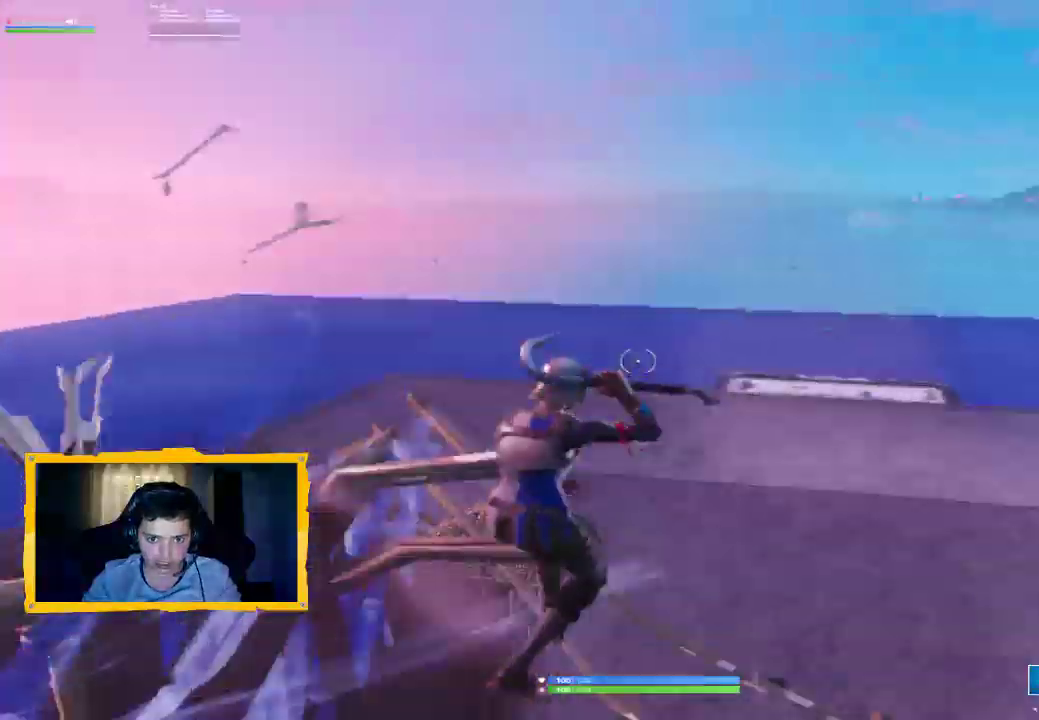
{"dt_ms": 500, "buttons": [], "left_stick": "right", "right_stick": "center", "events": [[133, "right_stick", "center"], [233, "CROSS", "down"], [367, "CROSS", "up"]]}
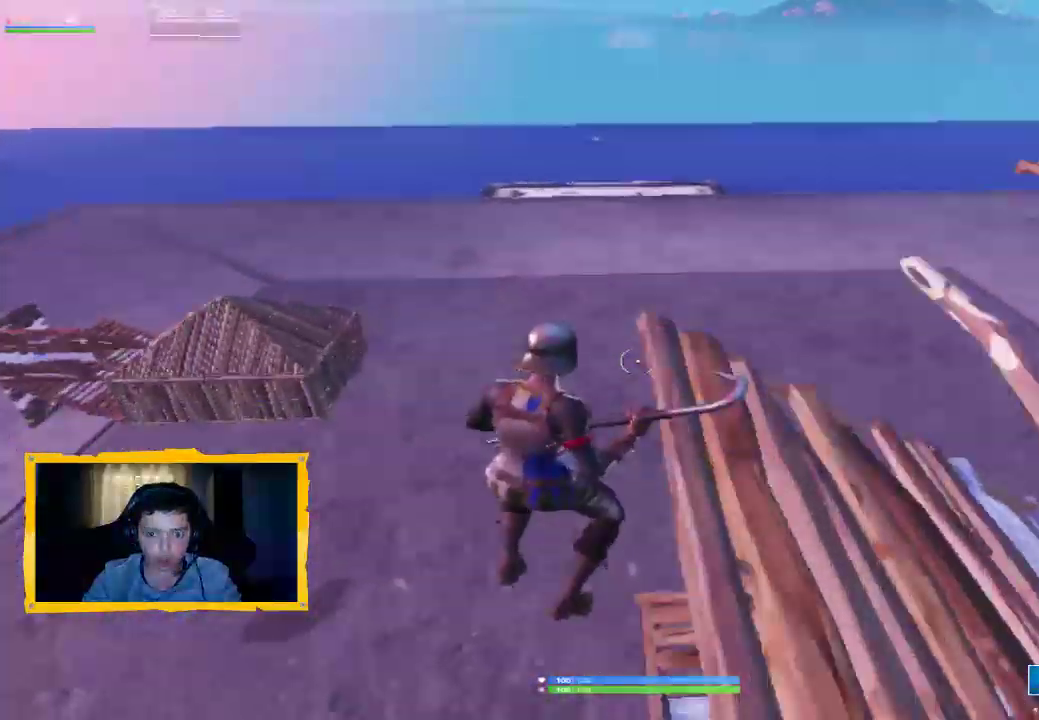
{"dt_ms": 500, "buttons": [], "left_stick": "down-left", "right_stick": "up-left", "events": [[33, "right_stick", "right"], [267, "left_stick", "down-right"], [433, "left_stick", "down-left"], [500, "right_stick", "up-left"]]}
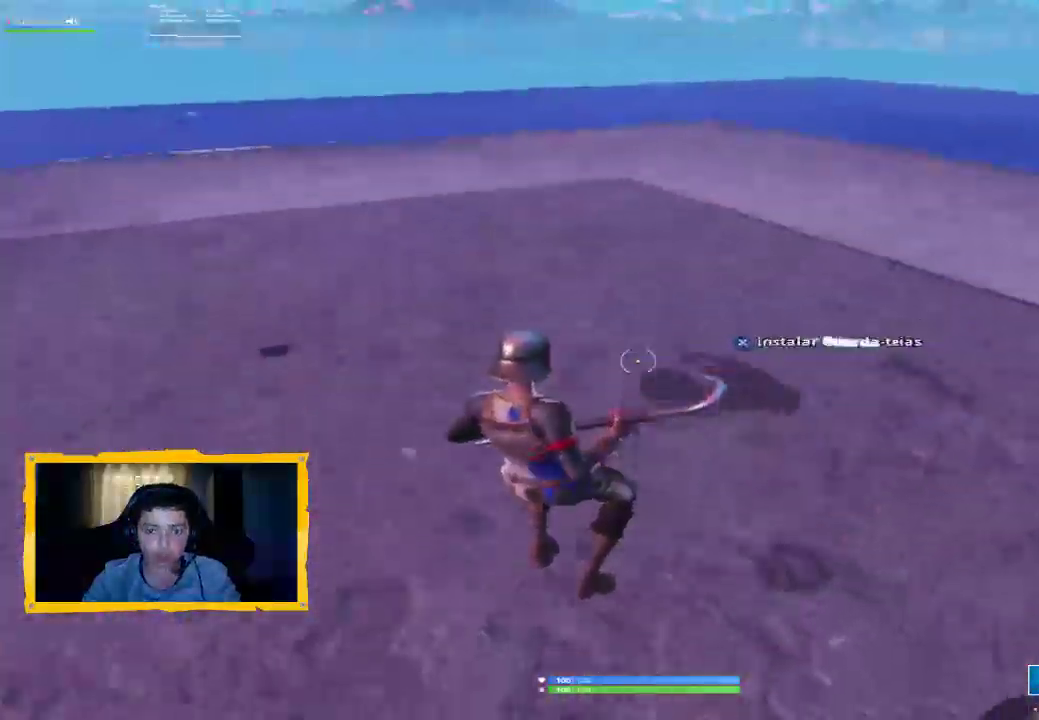
{"dt_ms": 500, "buttons": [], "left_stick": "up-left", "right_stick": "center", "events": [[67, "left_stick", "left"], [133, "R1", "down"], [167, "left_stick", "up-left"], [233, "R1", "up"], [300, "right_stick", "center"]]}